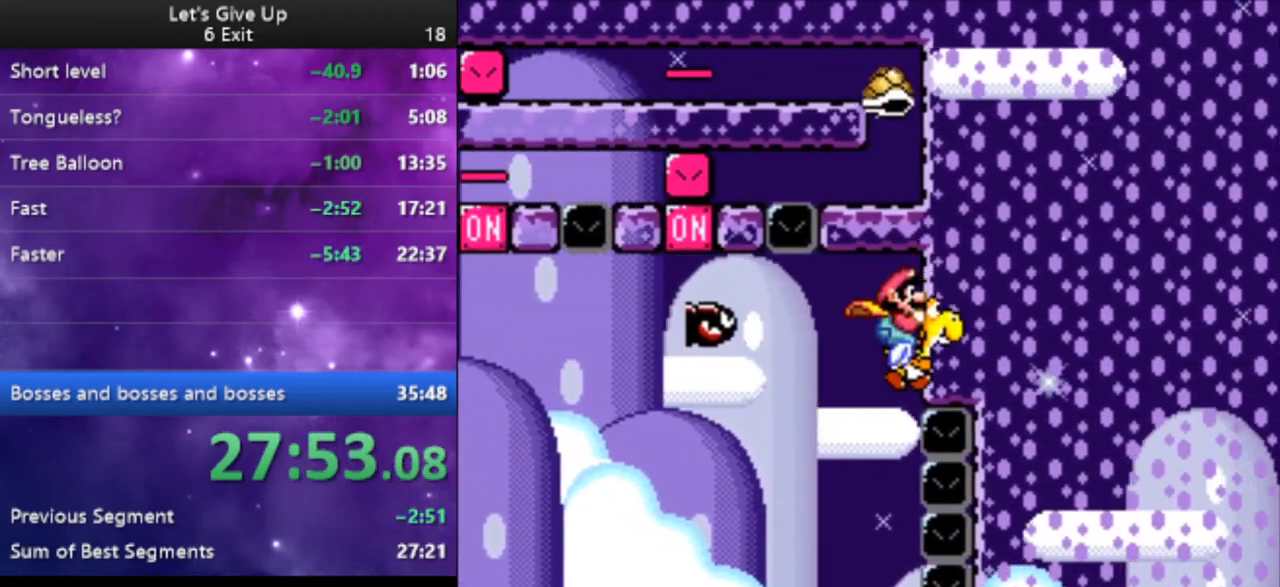
Gameplay with a controller (Nintendo layout); each line is a JSON object with the inputs held at the frame after it. "events" lists button and stick changes between this image and that frame as [ms after this image, input, new state], when the widget could be followed in between. Not read: L3 R3.
{"buttons": ["Y", "DPAD_LEFT"], "events": [[133, "DPAD_LEFT", "down"]]}
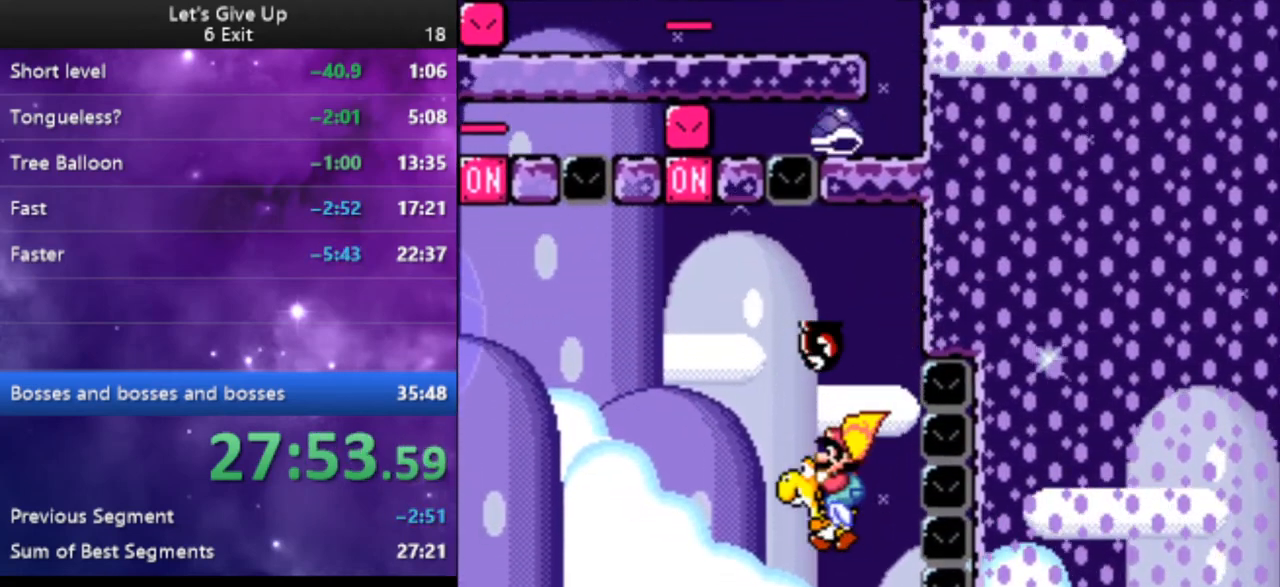
{"buttons": ["B", "Y"], "events": [[67, "B", "down"], [167, "DPAD_LEFT", "up"], [300, "DPAD_RIGHT", "down"], [467, "DPAD_RIGHT", "up"]]}
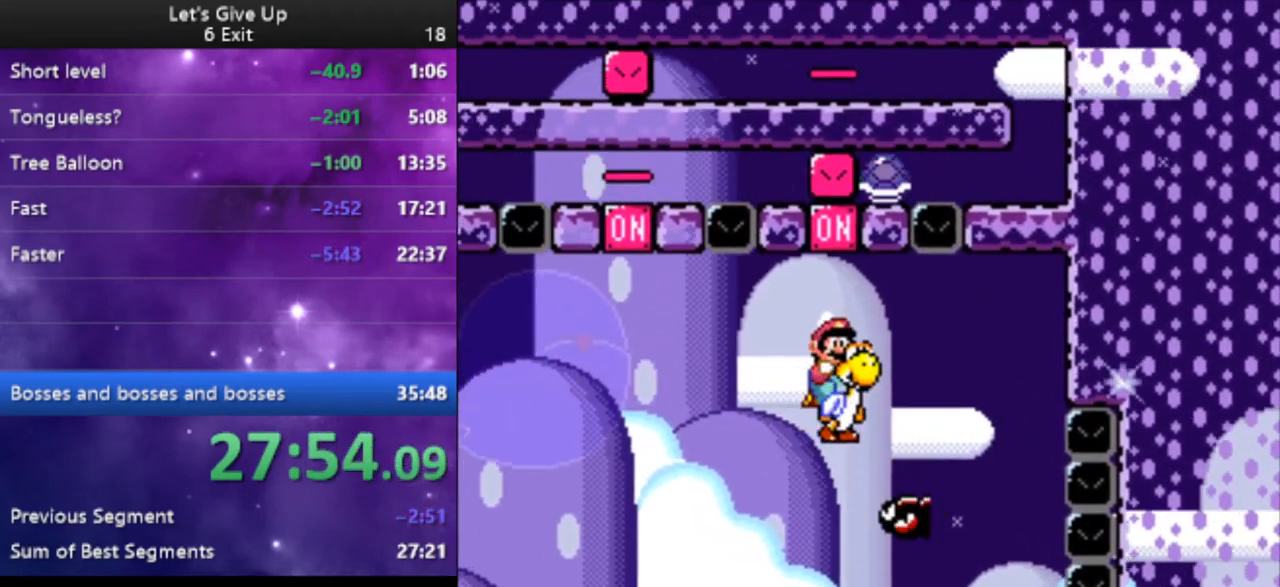
{"buttons": ["Y", "DPAD_LEFT"], "events": [[67, "DPAD_LEFT", "down"], [100, "B", "up"]]}
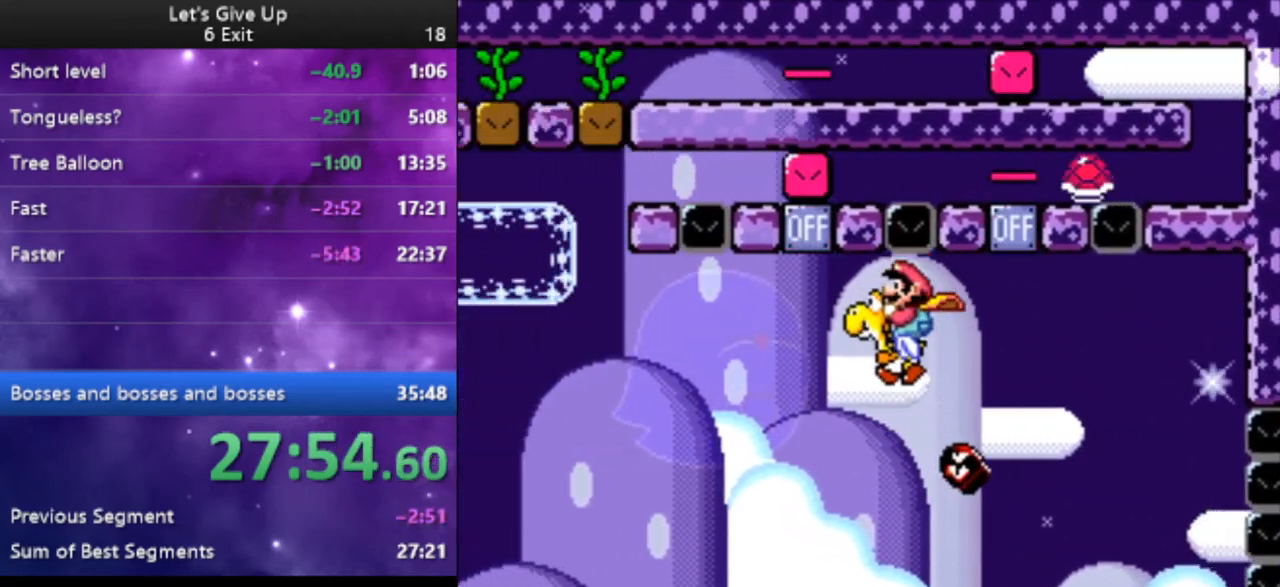
{"buttons": ["B", "Y", "DPAD_LEFT"], "events": [[333, "B", "down"]]}
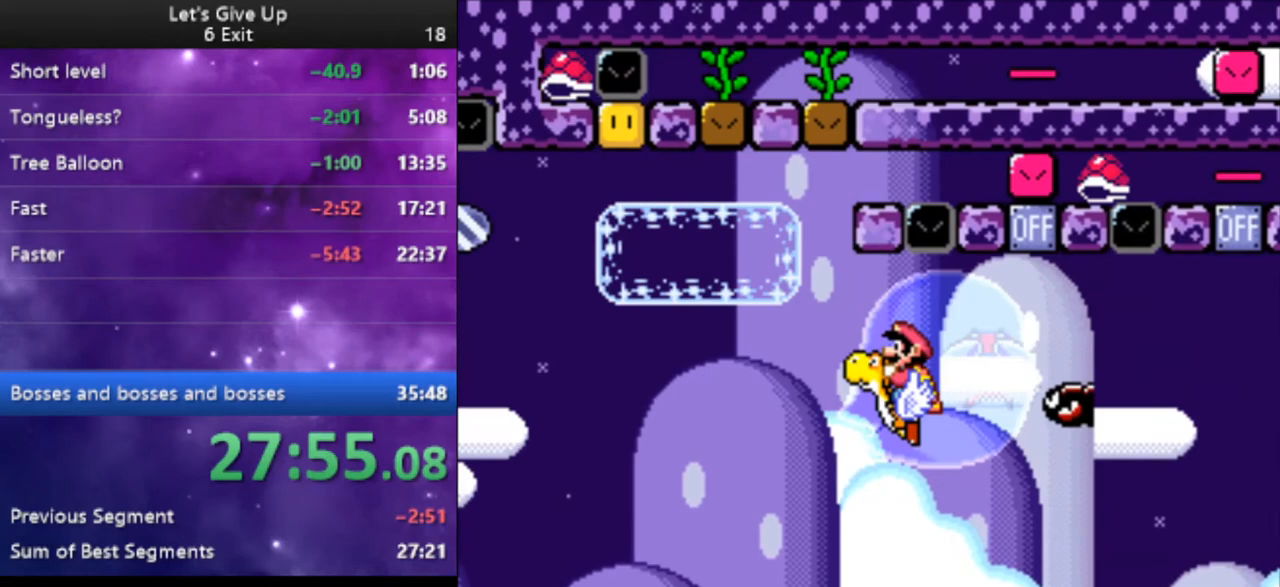
{"buttons": ["B", "Y", "DPAD_LEFT"], "events": []}
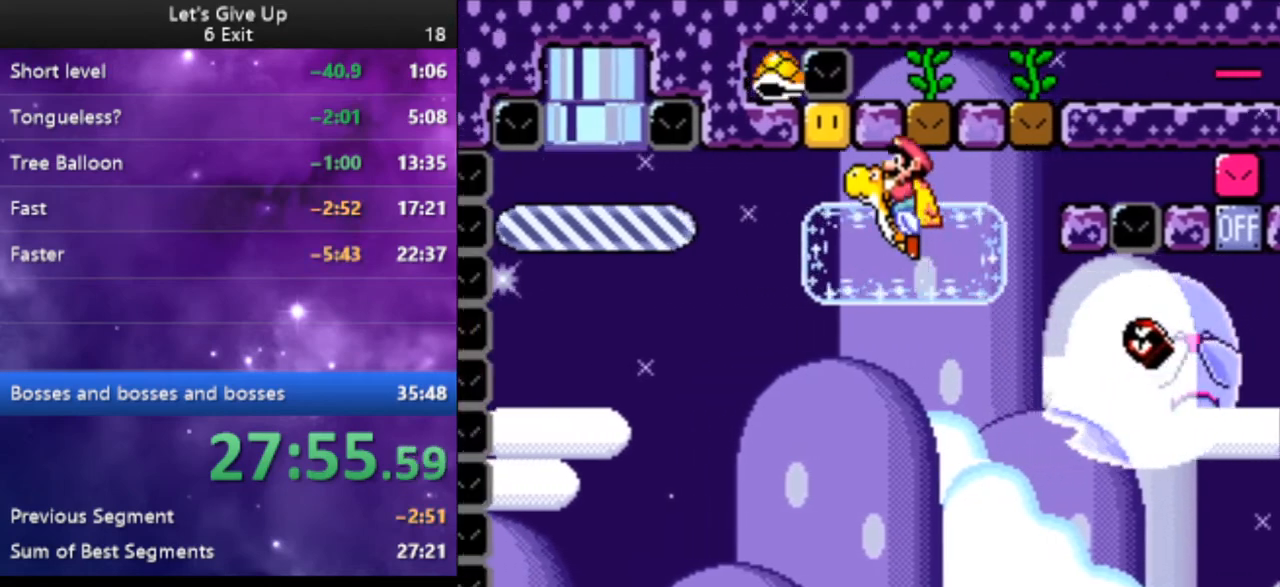
{"buttons": ["Y", "DPAD_RIGHT"], "events": [[100, "B", "up"], [133, "DPAD_LEFT", "up"], [267, "DPAD_RIGHT", "down"]]}
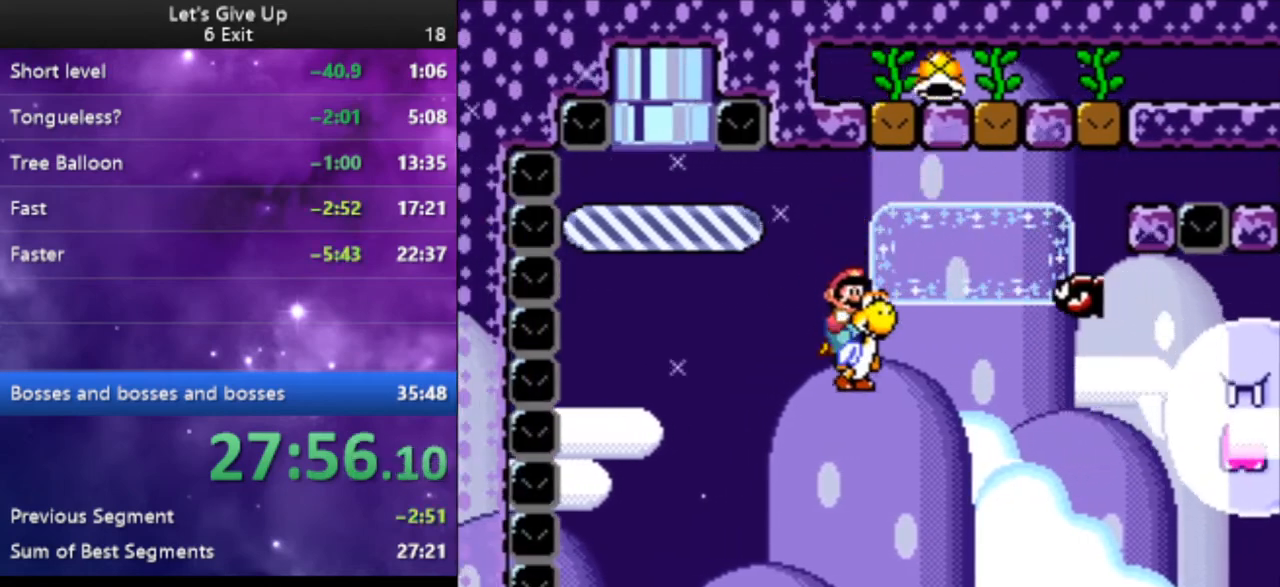
{"buttons": ["Y", "DPAD_RIGHT"], "events": []}
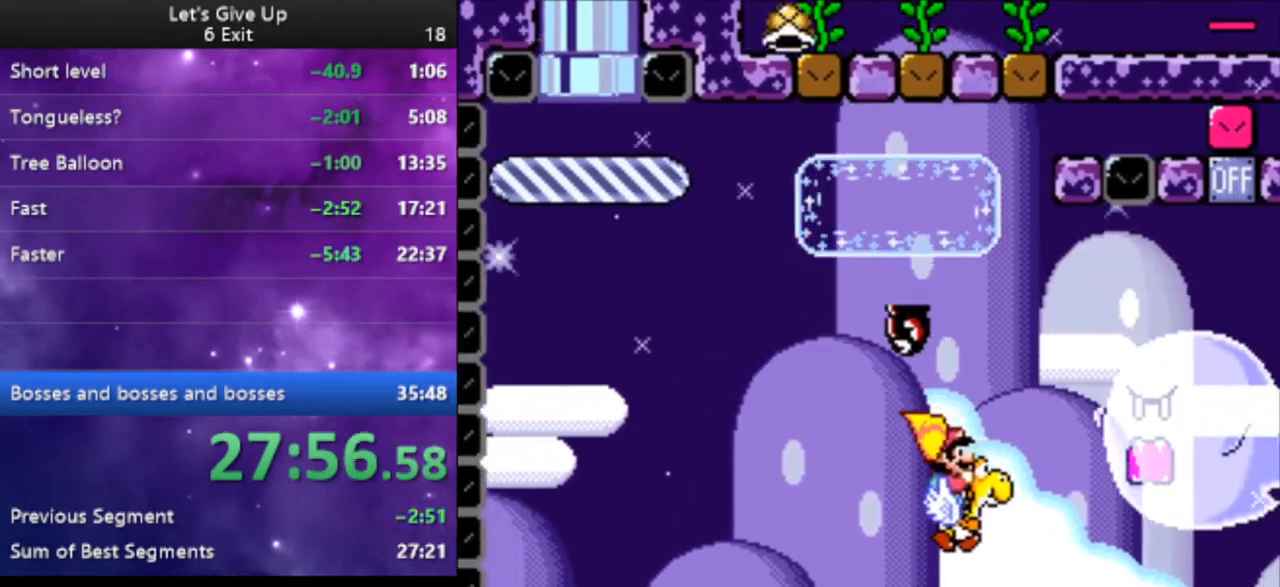
{"buttons": ["Y", "DPAD_RIGHT"], "events": [[67, "B", "down"], [133, "B", "up"]]}
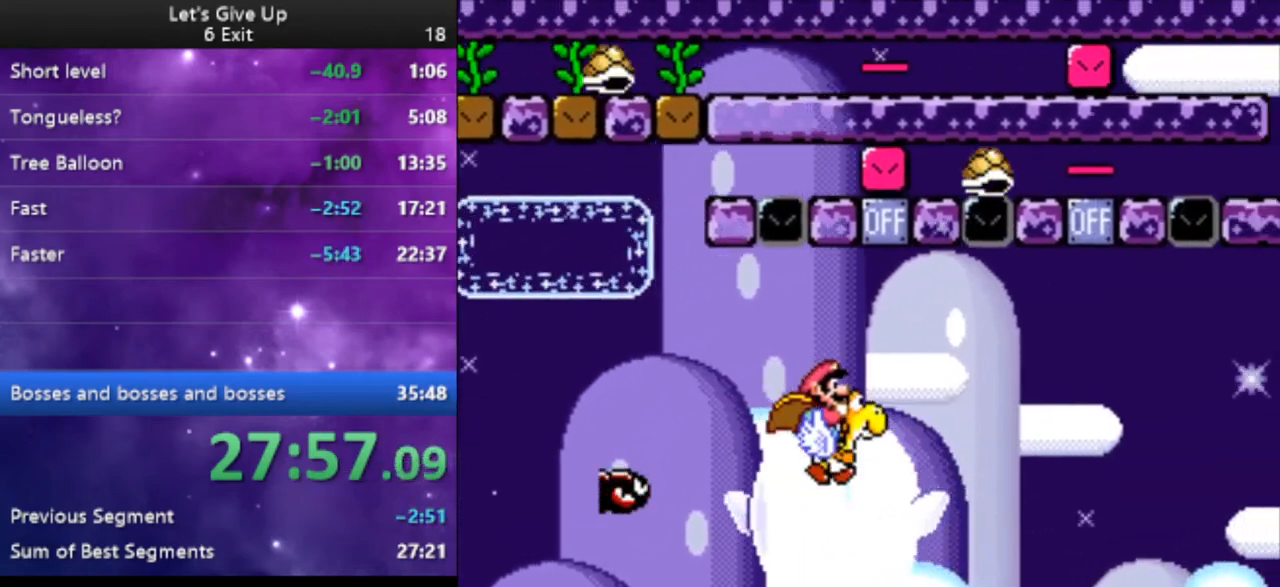
{"buttons": ["Y", "DPAD_RIGHT"], "events": [[267, "B", "down"], [467, "B", "up"]]}
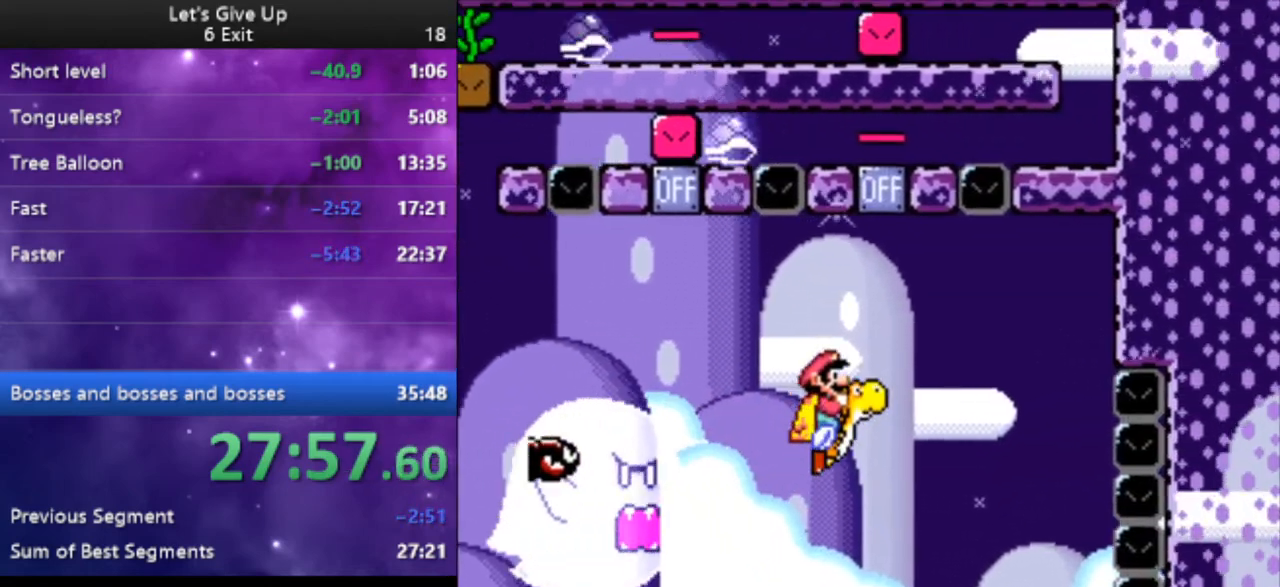
{"buttons": ["Y"], "events": [[267, "B", "down"], [367, "B", "up"], [433, "DPAD_RIGHT", "up"]]}
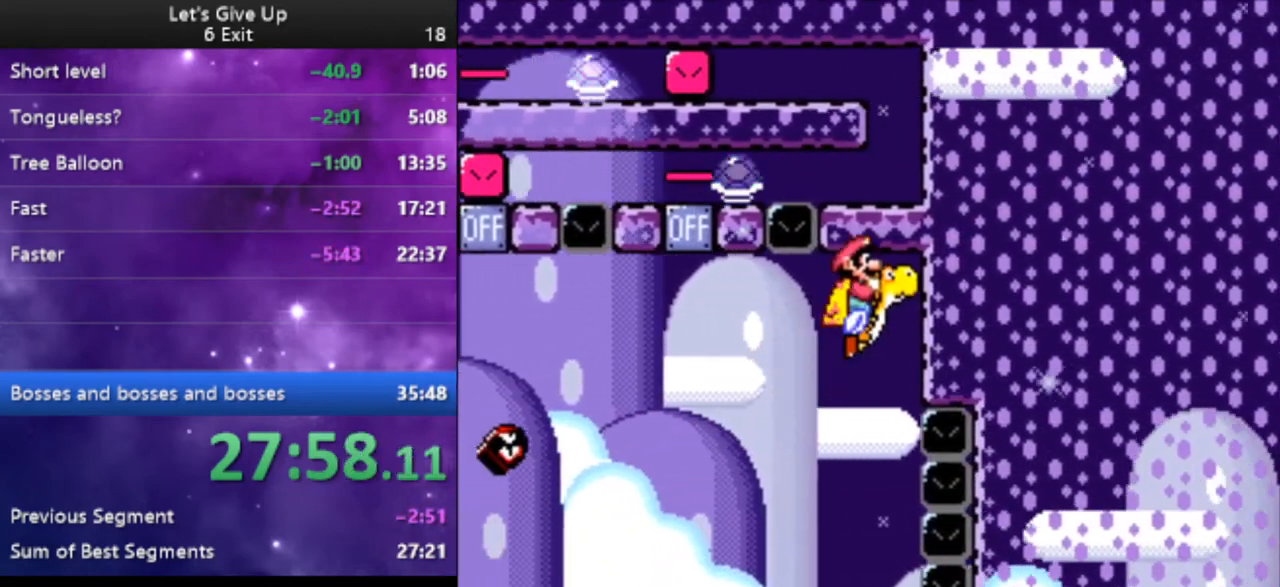
{"buttons": ["Y", "DPAD_LEFT"], "events": [[33, "DPAD_LEFT", "down"]]}
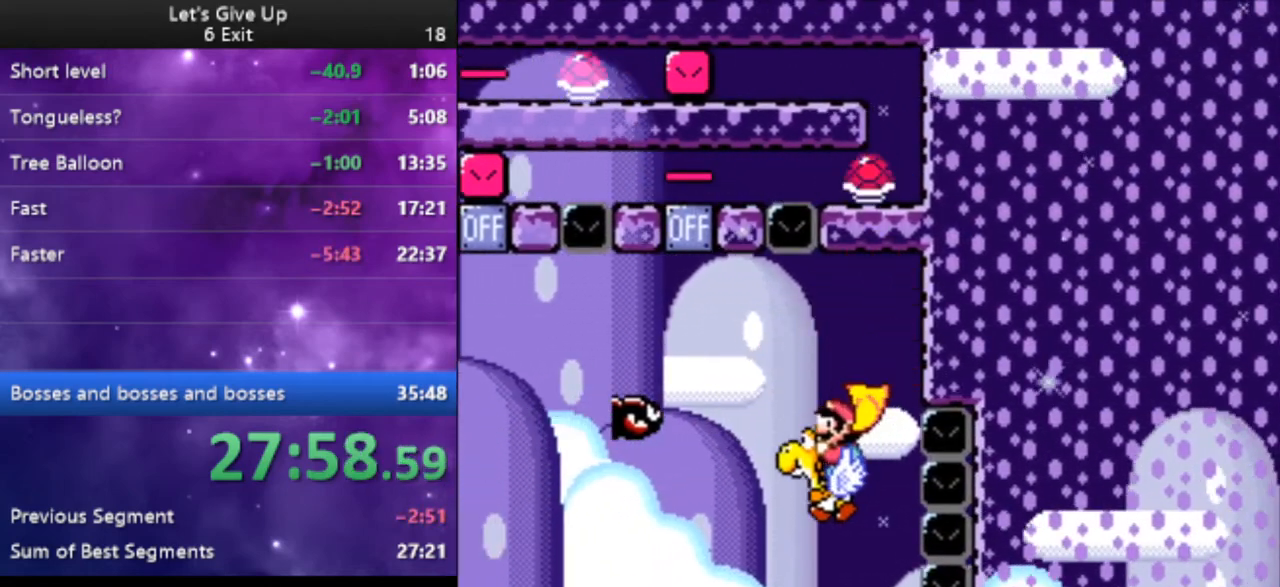
{"buttons": ["B", "Y", "DPAD_LEFT"], "events": [[300, "B", "down"]]}
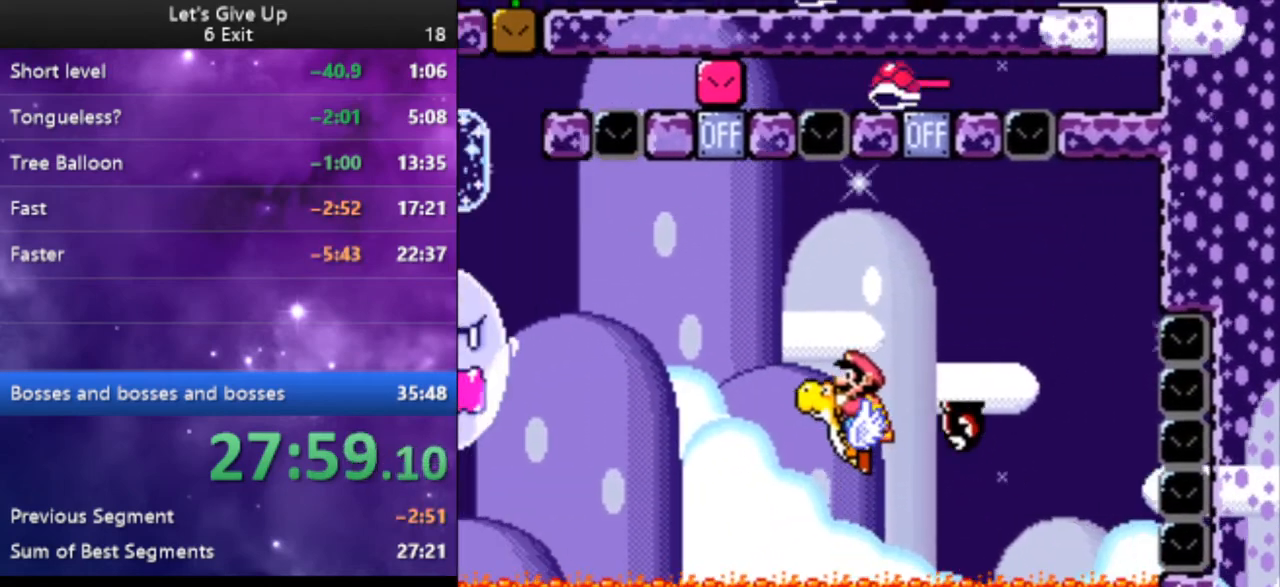
{"buttons": ["Y", "DPAD_LEFT"], "events": [[200, "DPAD_LEFT", "up"], [300, "DPAD_RIGHT", "down"], [433, "DPAD_RIGHT", "up"], [500, "B", "up"], [500, "DPAD_LEFT", "down"]]}
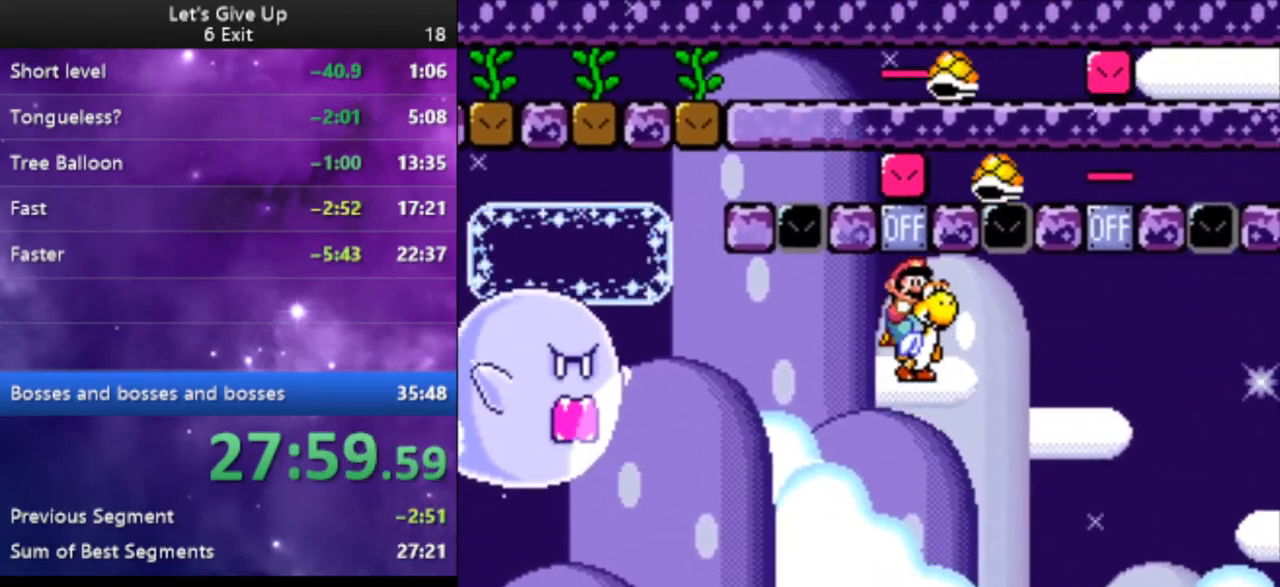
{"buttons": ["Y", "DPAD_LEFT"], "events": []}
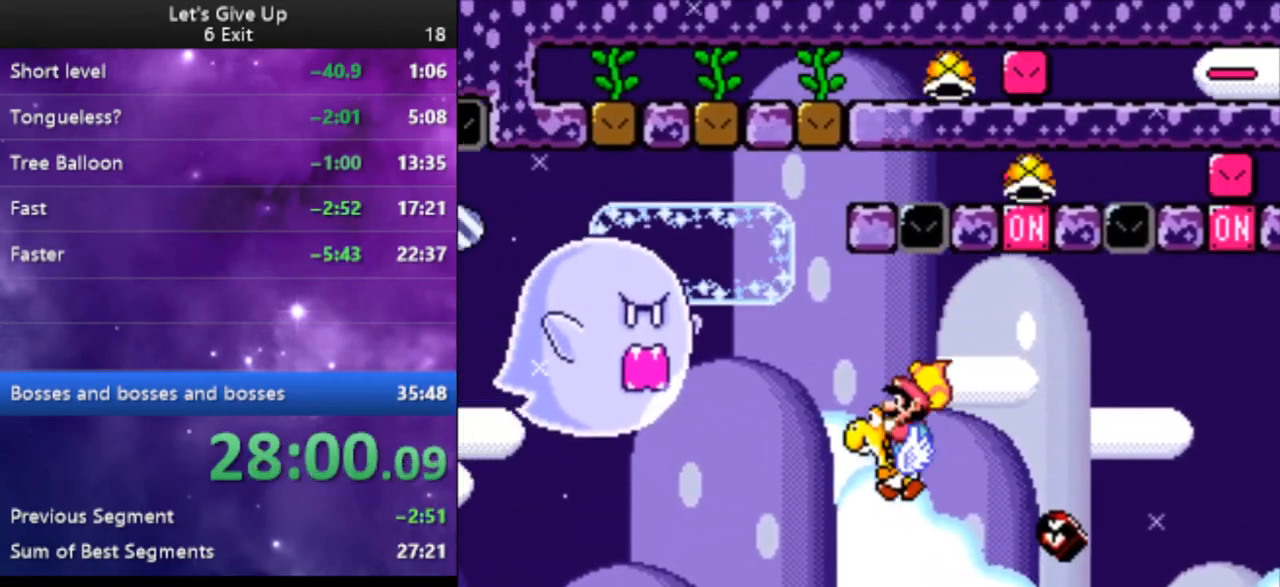
{"buttons": ["Y", "DPAD_RIGHT"], "events": [[67, "B", "down"], [167, "B", "up"], [400, "DPAD_LEFT", "up"], [500, "DPAD_RIGHT", "down"]]}
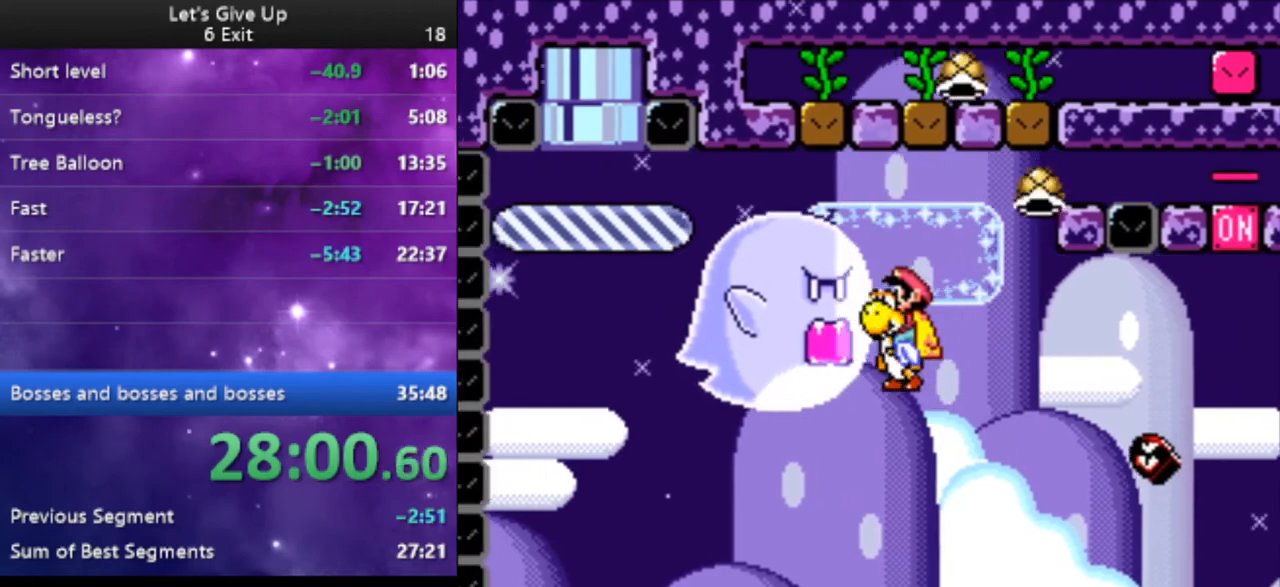
{"buttons": ["B", "Y", "DPAD_LEFT"], "events": [[67, "DPAD_RIGHT", "up"], [200, "DPAD_LEFT", "down"], [500, "B", "down"]]}
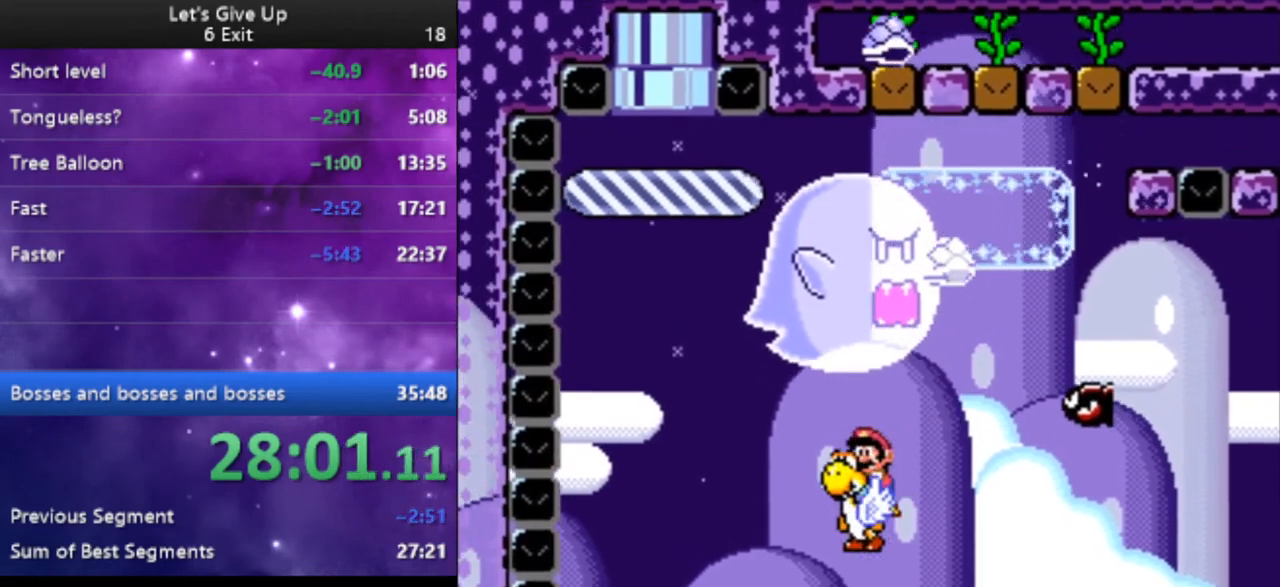
{"buttons": ["Y"], "events": [[200, "DPAD_LEFT", "up"], [300, "B", "up"], [367, "DPAD_RIGHT", "down"], [500, "DPAD_RIGHT", "up"]]}
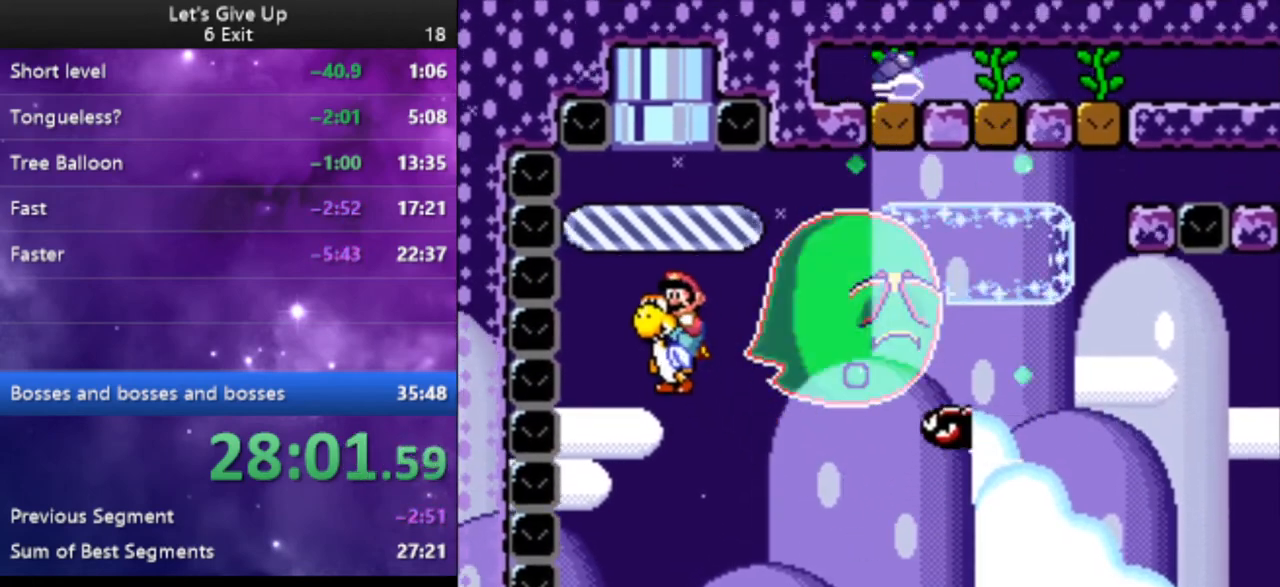
{"buttons": ["Y"], "events": [[133, "DPAD_LEFT", "down"], [233, "DPAD_LEFT", "up"], [300, "DPAD_RIGHT", "down"], [400, "DPAD_RIGHT", "up"]]}
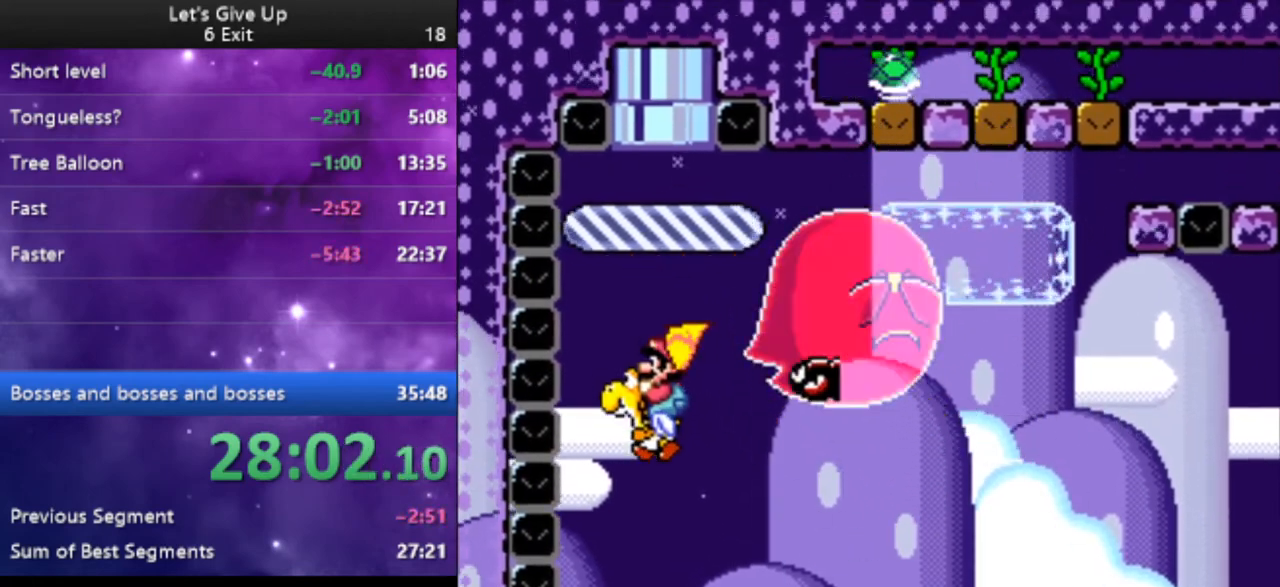
{"buttons": ["B", "Y", "DPAD_RIGHT"], "events": [[67, "DPAD_RIGHT", "down"], [467, "B", "down"]]}
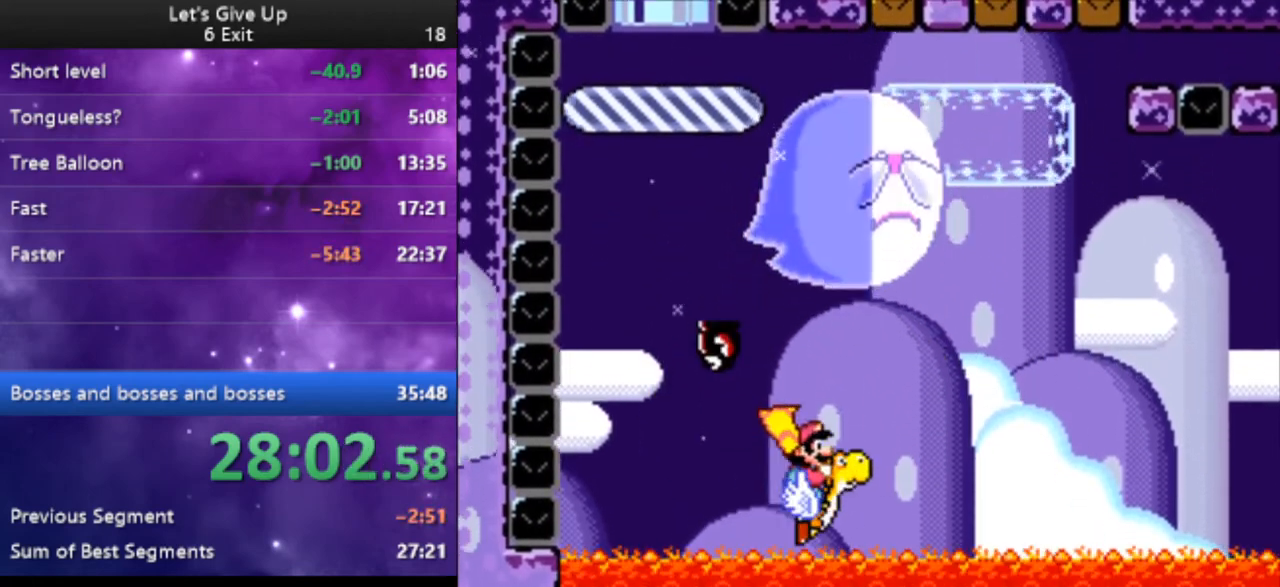
{"buttons": ["Y", "DPAD_RIGHT"], "events": [[100, "B", "up"]]}
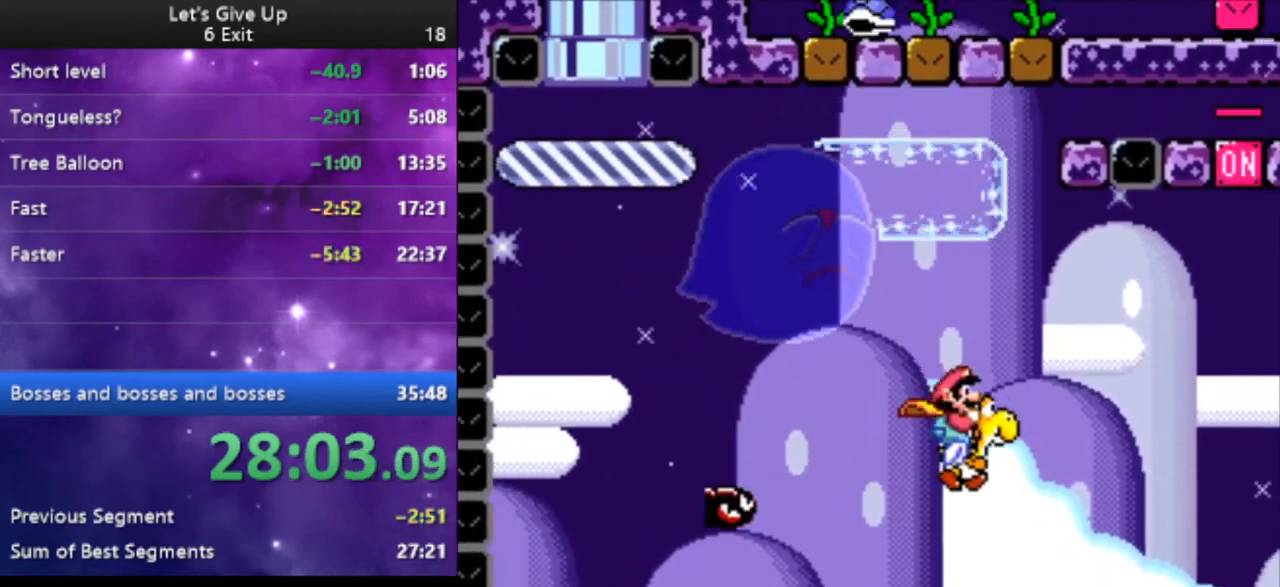
{"buttons": ["B", "Y"], "events": [[133, "B", "down"], [500, "DPAD_RIGHT", "up"]]}
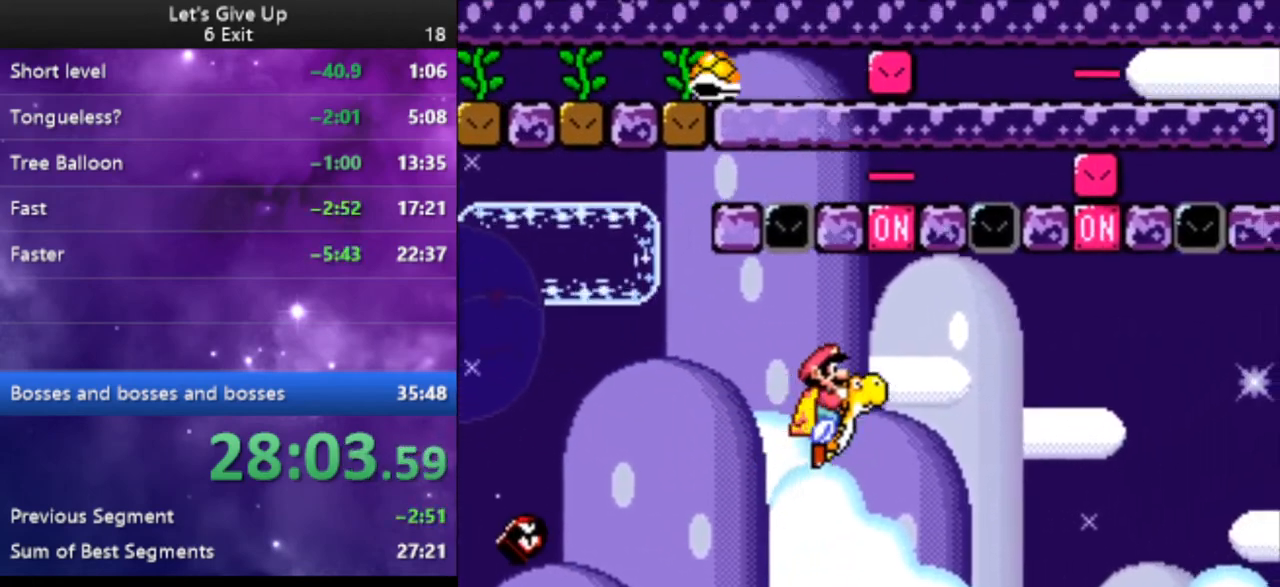
{"buttons": ["Y", "DPAD_RIGHT"], "events": [[100, "DPAD_LEFT", "down"], [233, "DPAD_LEFT", "up"], [267, "B", "up"], [333, "DPAD_RIGHT", "down"]]}
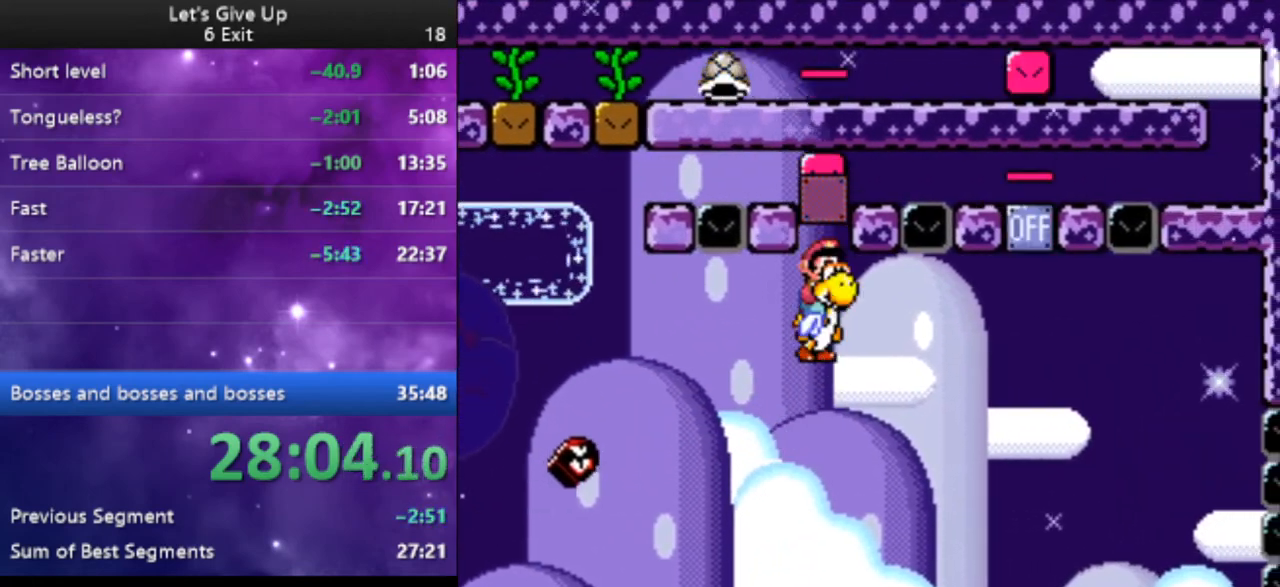
{"buttons": ["B", "Y", "DPAD_LEFT"], "events": [[367, "B", "down"], [433, "DPAD_RIGHT", "up"], [500, "DPAD_LEFT", "down"]]}
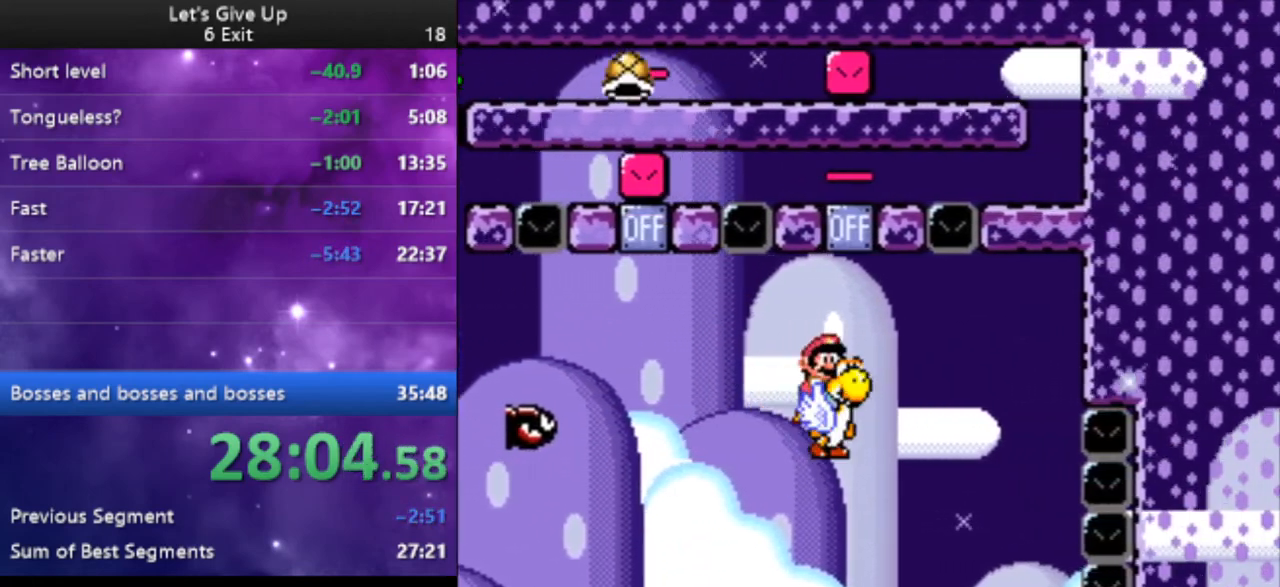
{"buttons": ["Y", "DPAD_RIGHT"], "events": [[133, "DPAD_LEFT", "up"], [167, "B", "up"], [200, "DPAD_RIGHT", "down"]]}
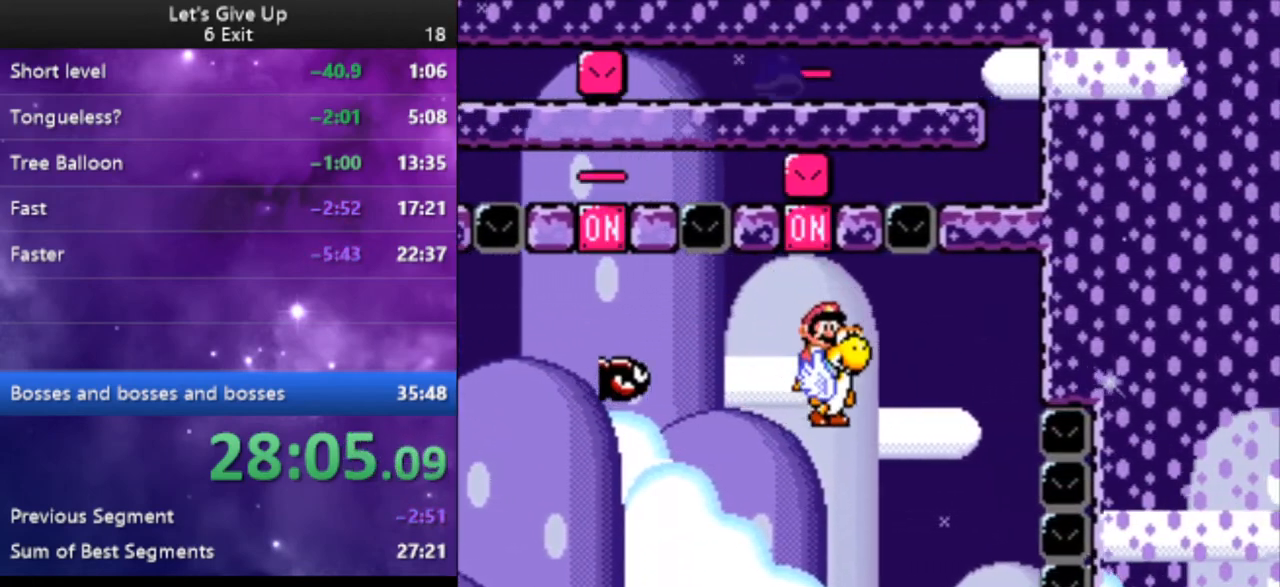
{"buttons": ["Y"], "events": [[167, "B", "down"], [333, "DPAD_RIGHT", "up"], [500, "B", "up"]]}
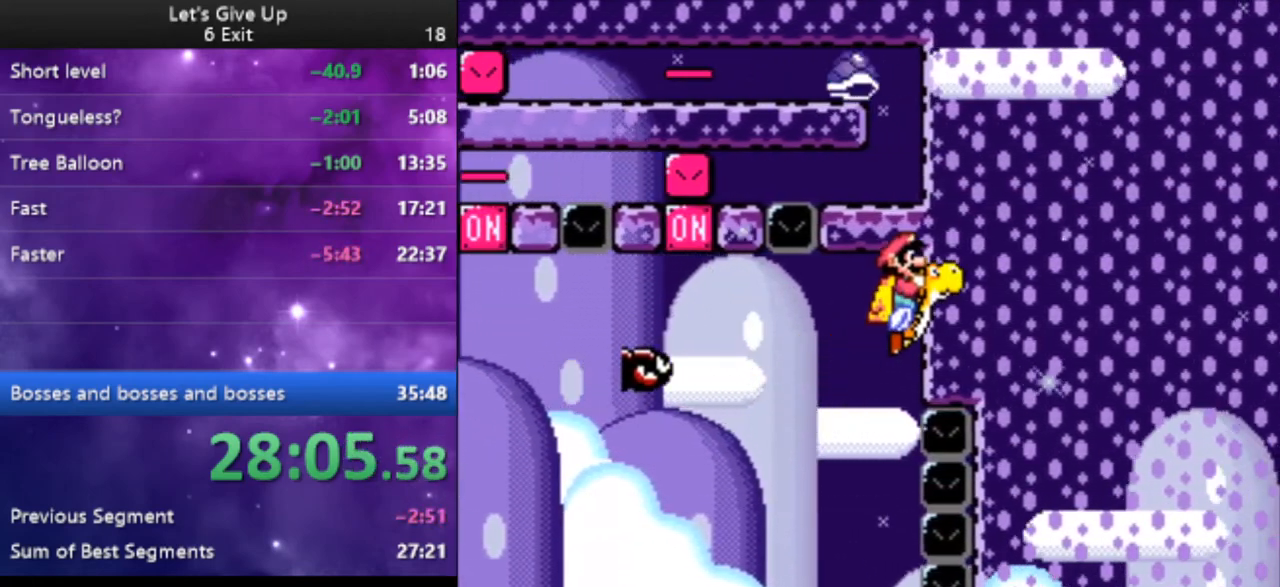
{"buttons": ["Y", "DPAD_LEFT"], "events": [[267, "DPAD_LEFT", "down"], [367, "DPAD_LEFT", "up"], [467, "DPAD_LEFT", "down"]]}
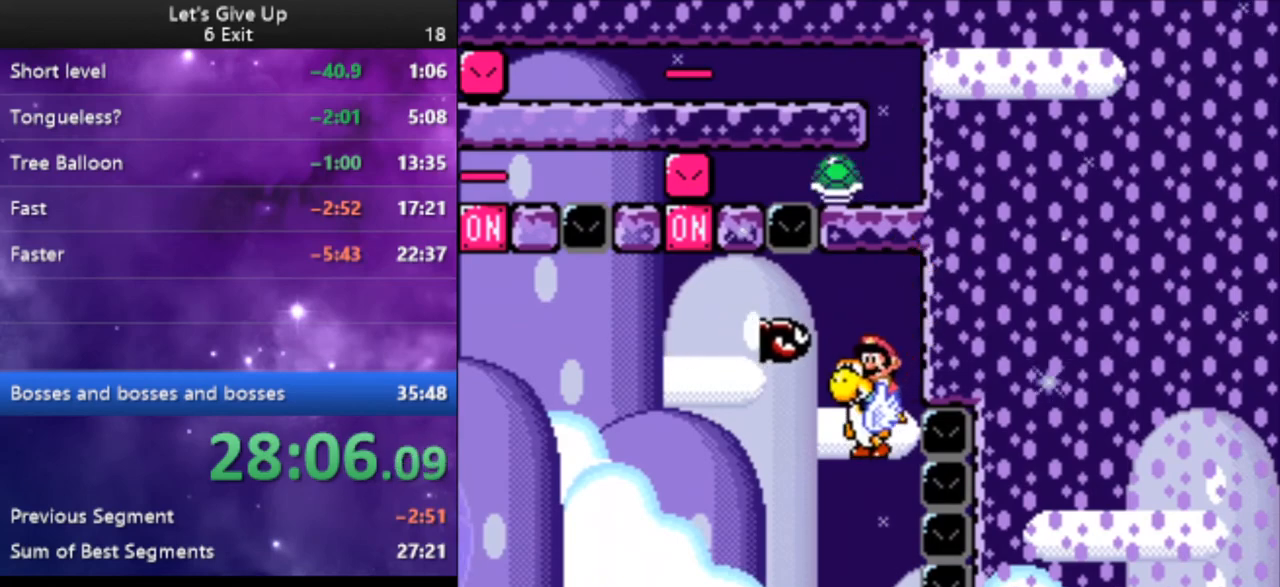
{"buttons": ["B", "Y", "DPAD_RIGHT"], "events": [[300, "B", "down"], [367, "DPAD_LEFT", "up"], [467, "DPAD_RIGHT", "down"]]}
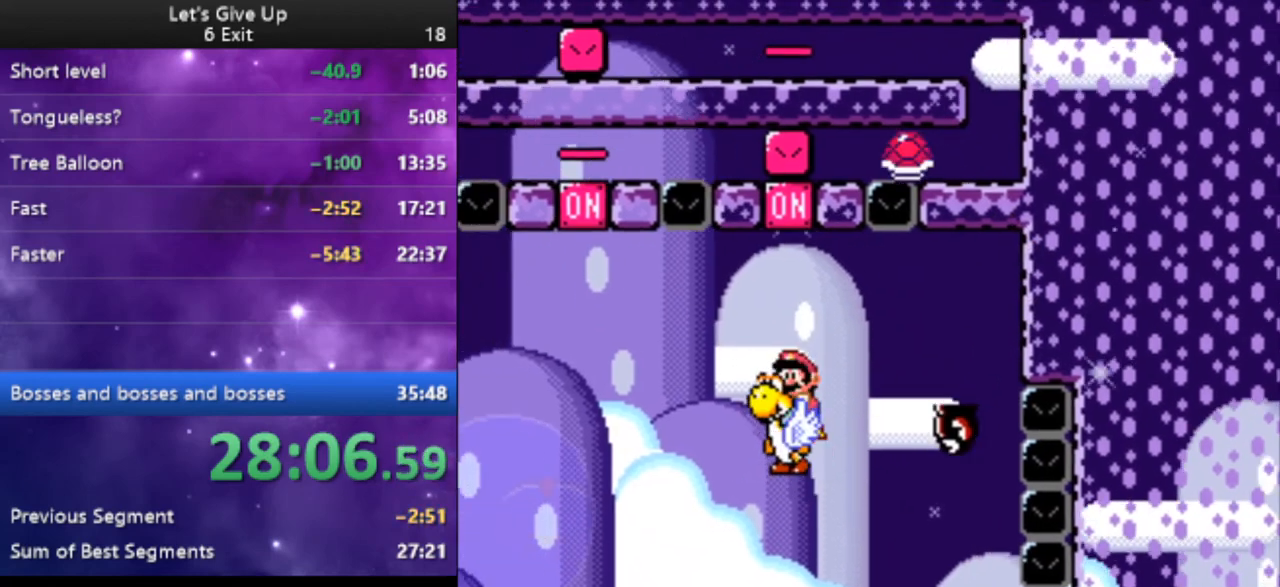
{"buttons": ["Y", "DPAD_LEFT"], "events": [[100, "DPAD_RIGHT", "up"], [200, "B", "up"], [200, "DPAD_LEFT", "down"]]}